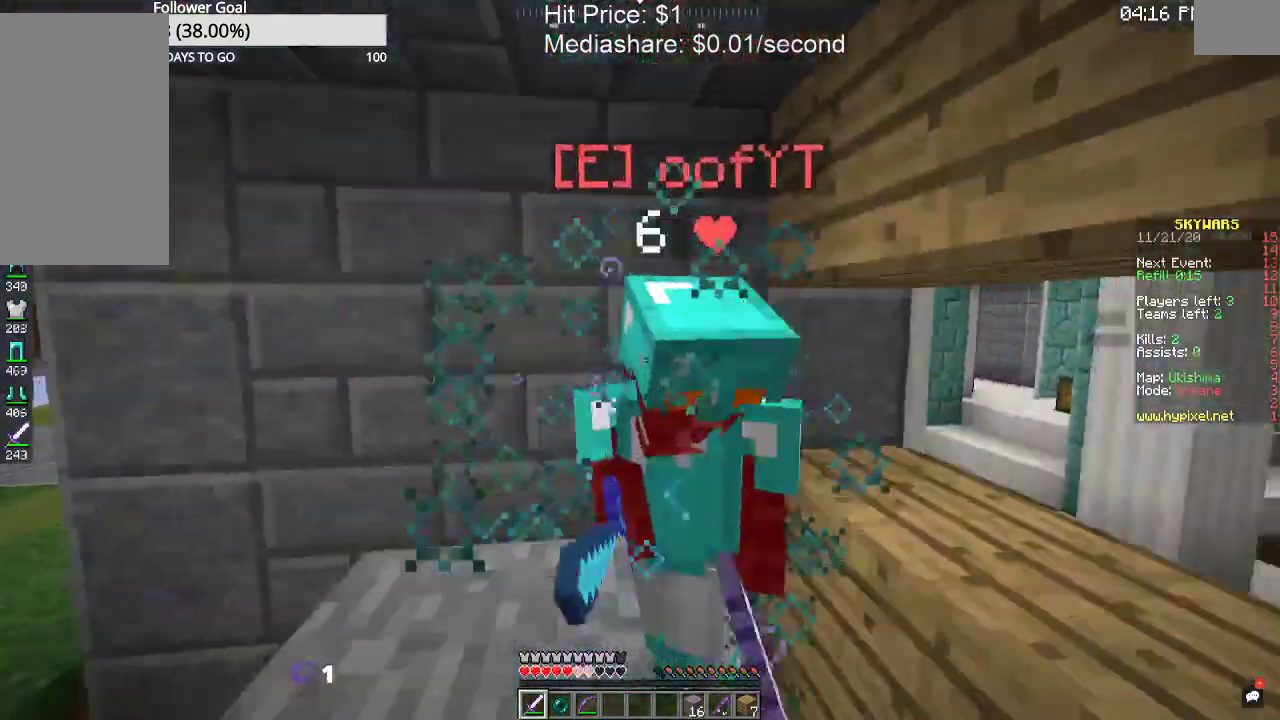
Gameplay with keyboard and mouse; each line is a JSON object with the keys and mouse buttons held at the frame after it. "events" lists presses ("down") and releases ("up") of "a", "d", "s", "space", "w", "mouse_left" and "mouse_right" between this image and that frame as [ms after this image, input, new state], when the widget could be followed in between. "mouse_left", "mouse_right" = the "left", "right" buttons of the "mouse" list. No other keys are recorded. Fast repeated clicks can show as one long hold. Mouse movement is not recorded.
{"keys": ["a"], "mouse": ["left"], "events": [[67, "mouse_left", "up"], [100, "d", "down"], [167, "mouse_left", "down"], [300, "d", "up"], [300, "mouse_left", "up"], [400, "a", "down"], [400, "mouse_left", "down"]]}
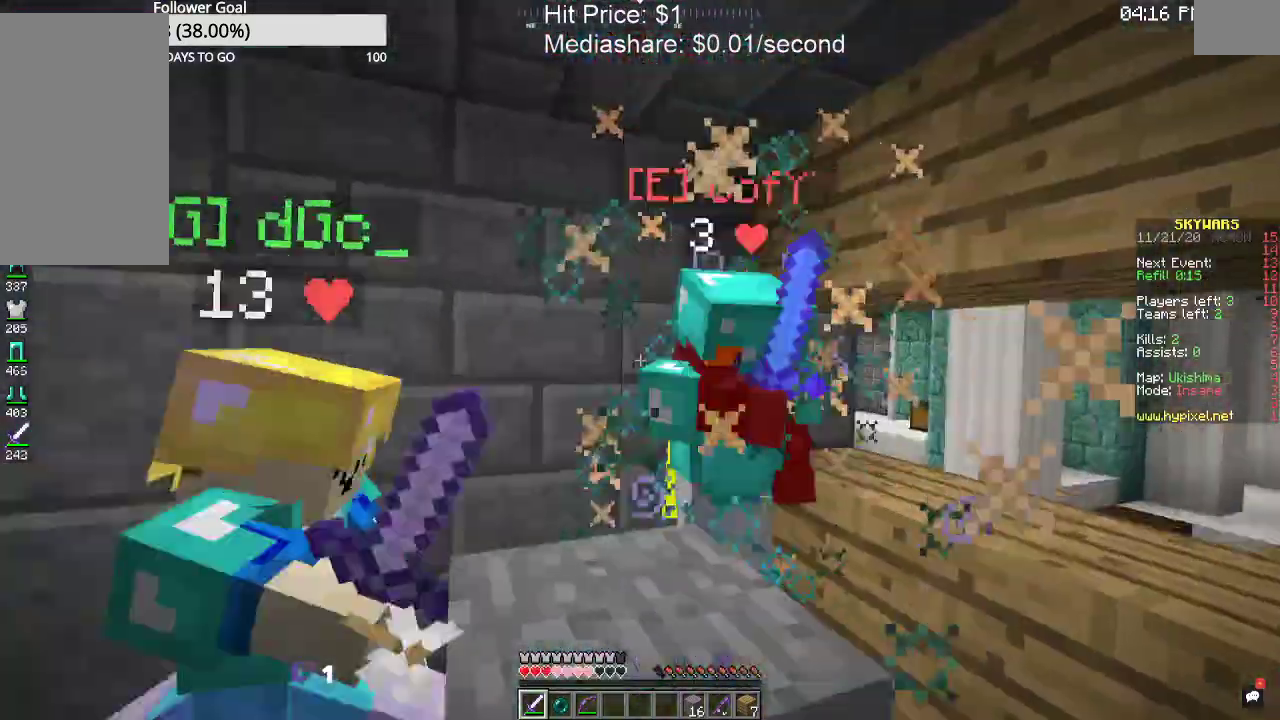
{"keys": ["a", "w"], "mouse": ["left"], "events": [[133, "space", "down"], [367, "mouse_left", "up"], [500, "mouse_left", "down"], [500, "space", "up"], [500, "w", "down"]]}
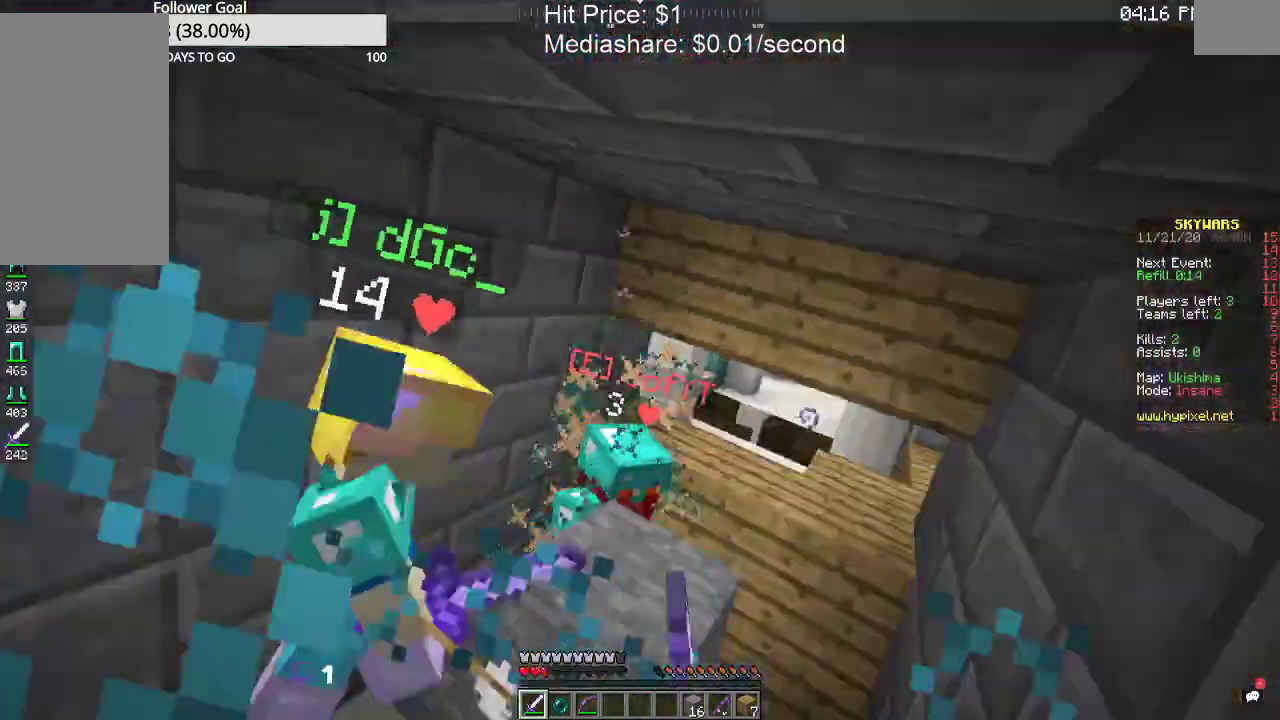
{"keys": ["w"], "mouse": [], "events": [[100, "a", "up"], [400, "mouse_left", "up"]]}
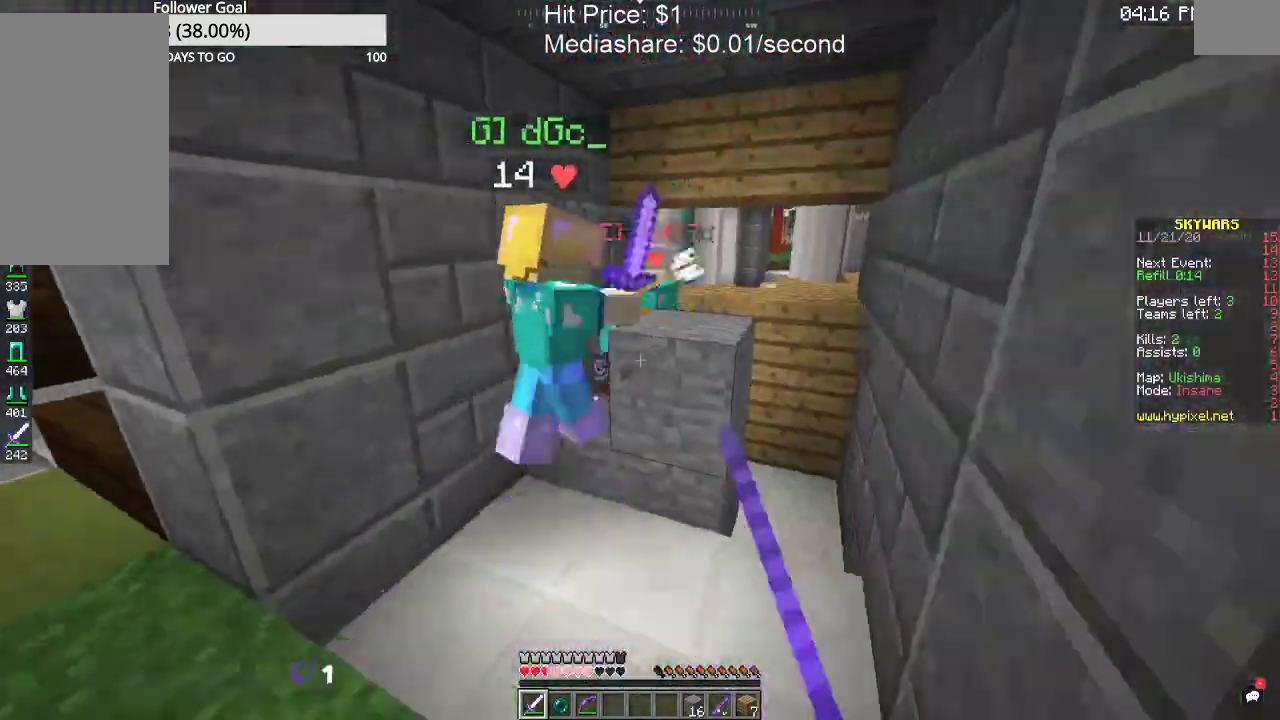
{"keys": ["d", "space", "w"], "mouse": ["left"], "events": [[200, "d", "down"], [300, "mouse_left", "down"], [433, "space", "down"]]}
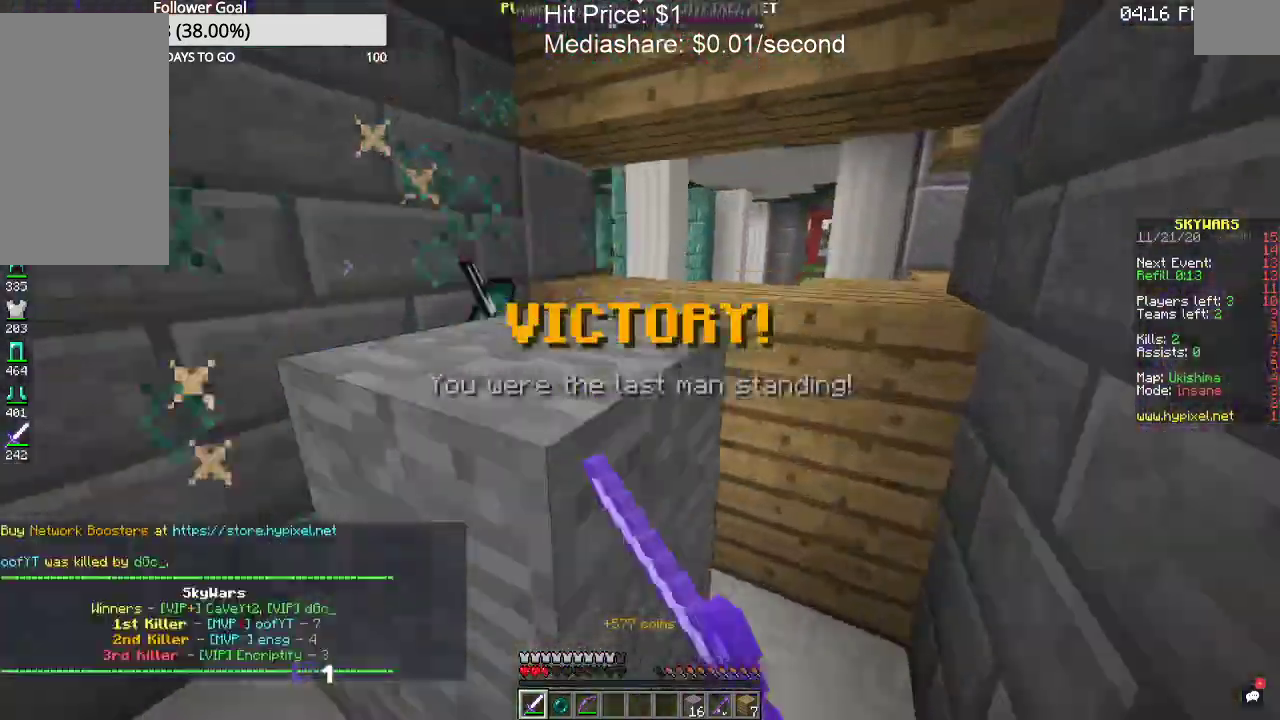
{"keys": [], "mouse": [], "events": [[200, "mouse_left", "up"], [200, "space", "up"], [300, "d", "up"], [367, "w", "up"]]}
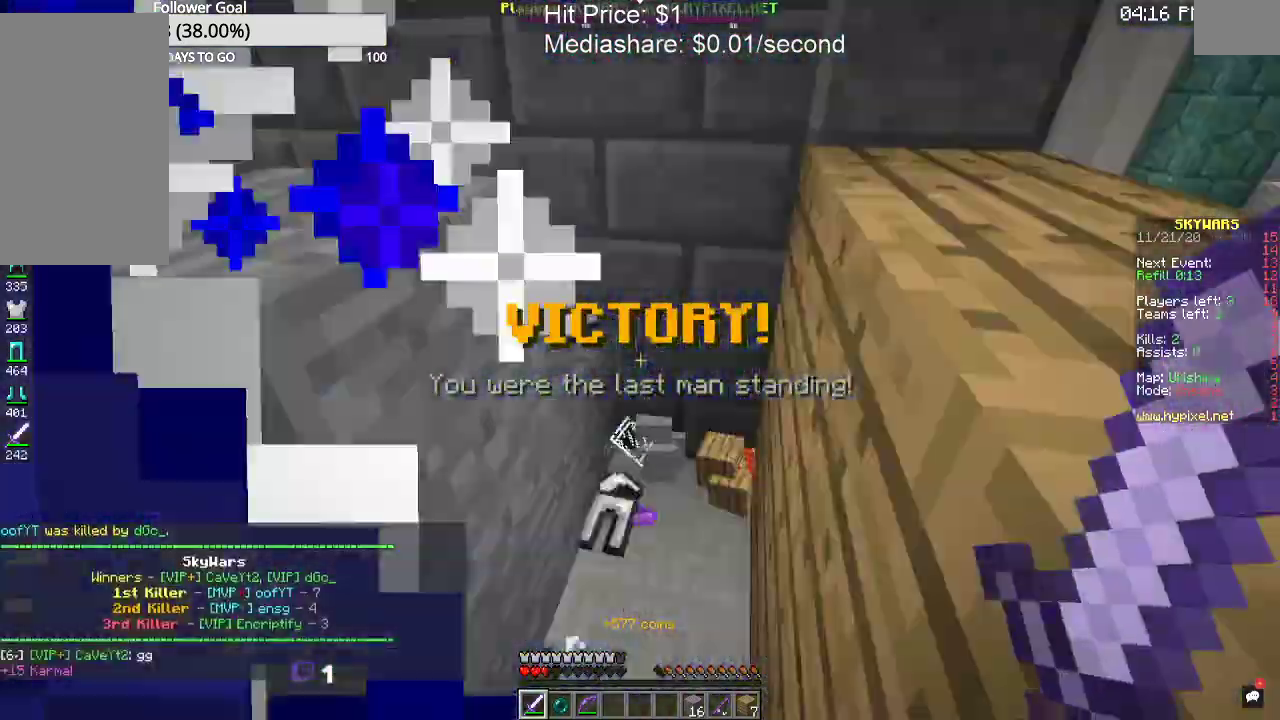
{"keys": ["d", "w"], "mouse": [], "events": [[33, "w", "down"], [300, "d", "down"]]}
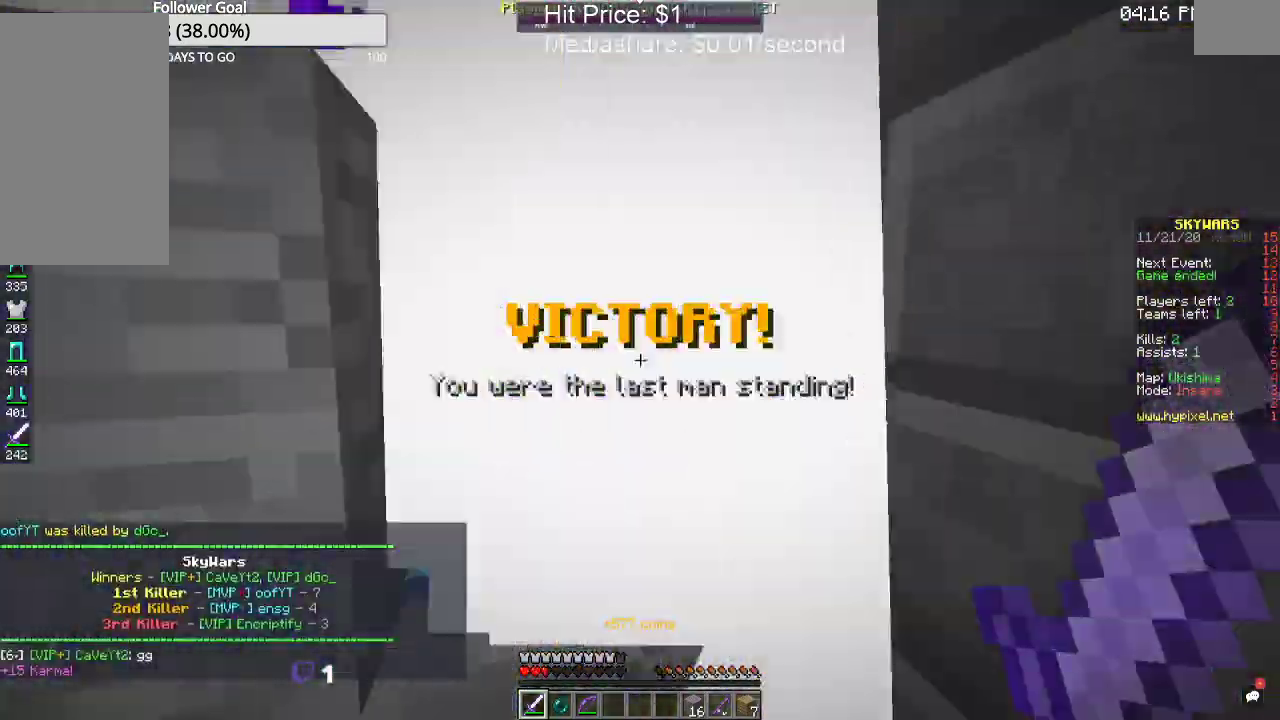
{"keys": ["w"], "mouse": [], "events": [[100, "d", "up"], [100, "w", "up"], [167, "space", "down"], [200, "w", "down"], [367, "space", "up"]]}
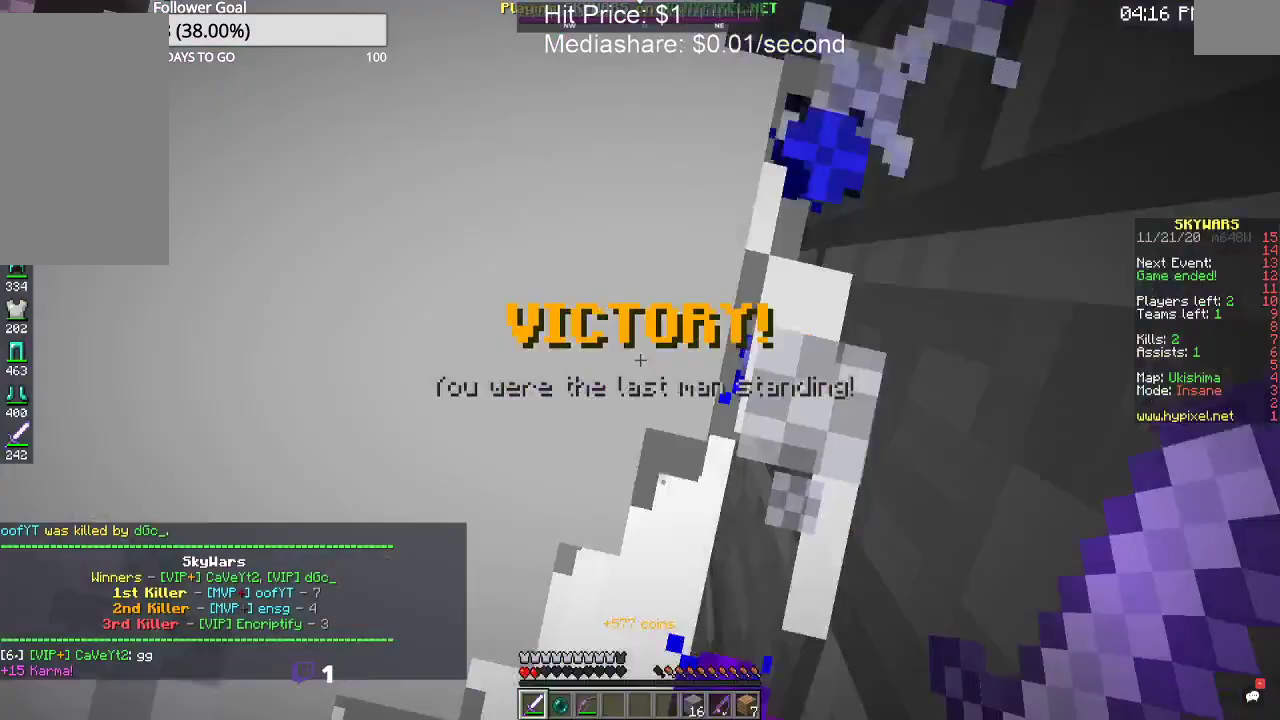
{"keys": ["space", "w"], "mouse": [], "events": [[200, "space", "down"]]}
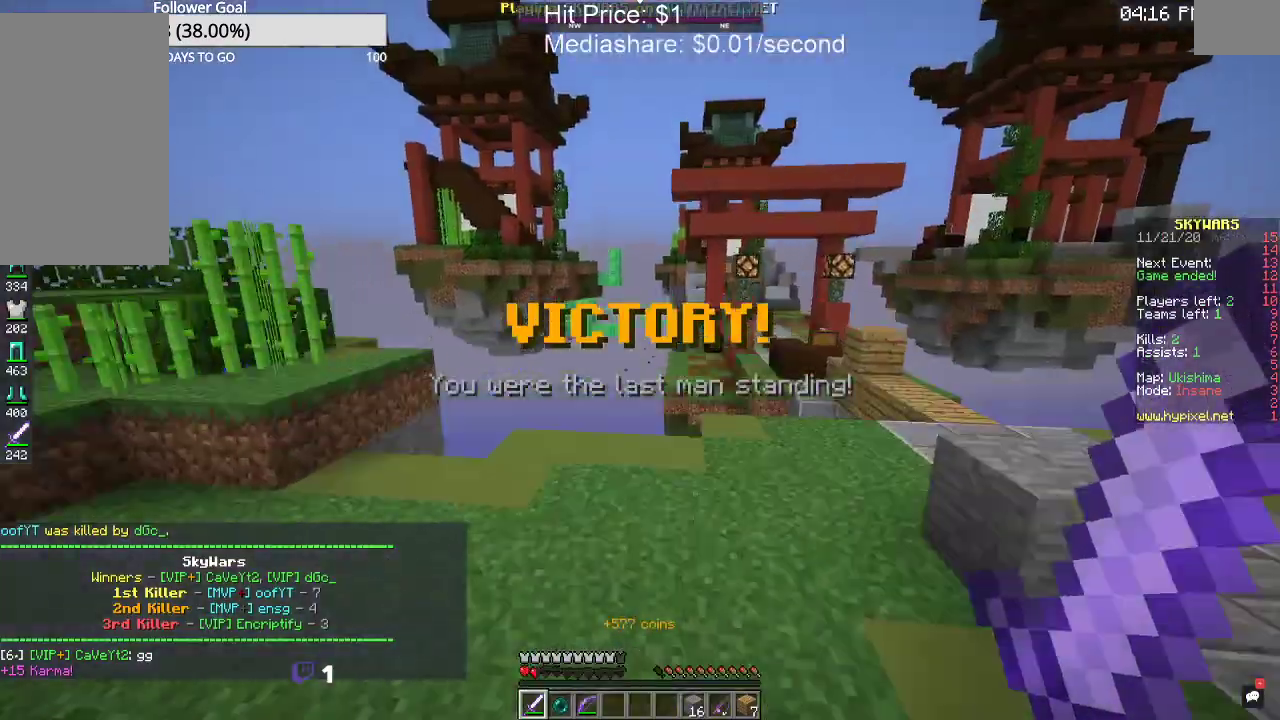
{"keys": ["a", "w"], "mouse": [], "events": [[200, "space", "up"], [233, "a", "down"]]}
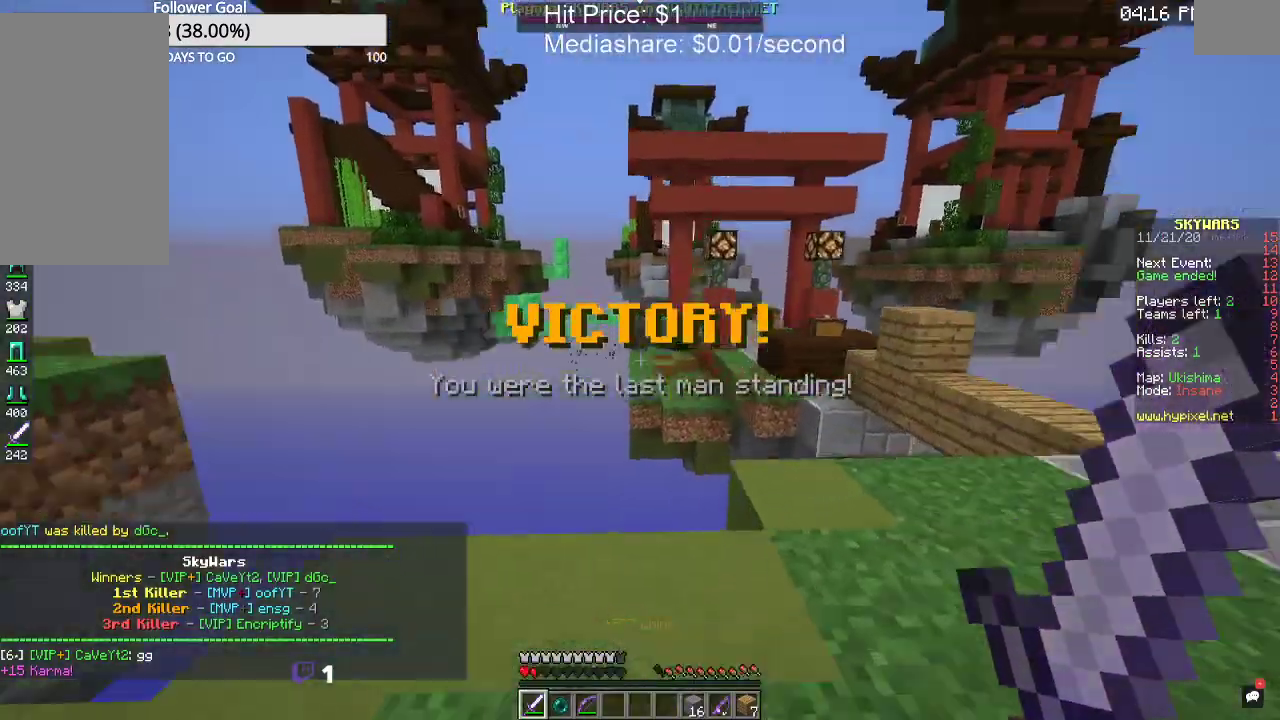
{"keys": [], "mouse": [], "events": [[267, "a", "up"], [300, "w", "up"]]}
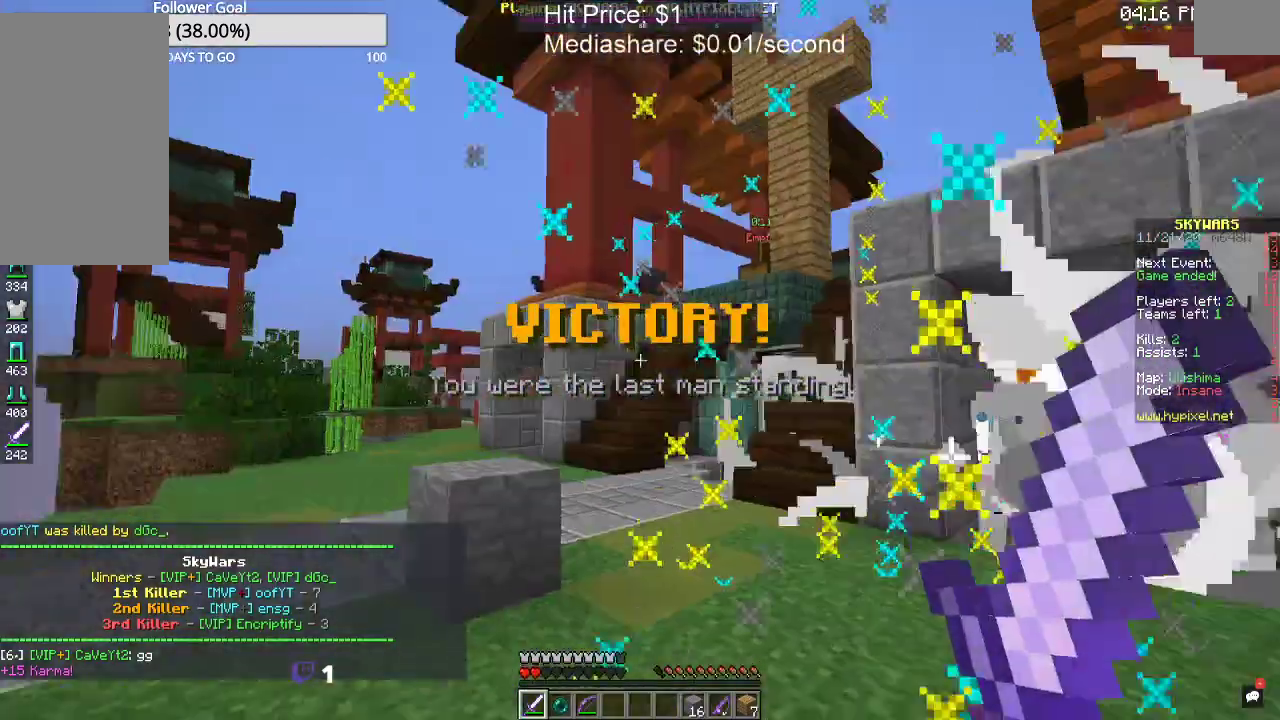
{"keys": ["d", "w"], "mouse": [], "events": [[100, "w", "down"], [233, "d", "down"]]}
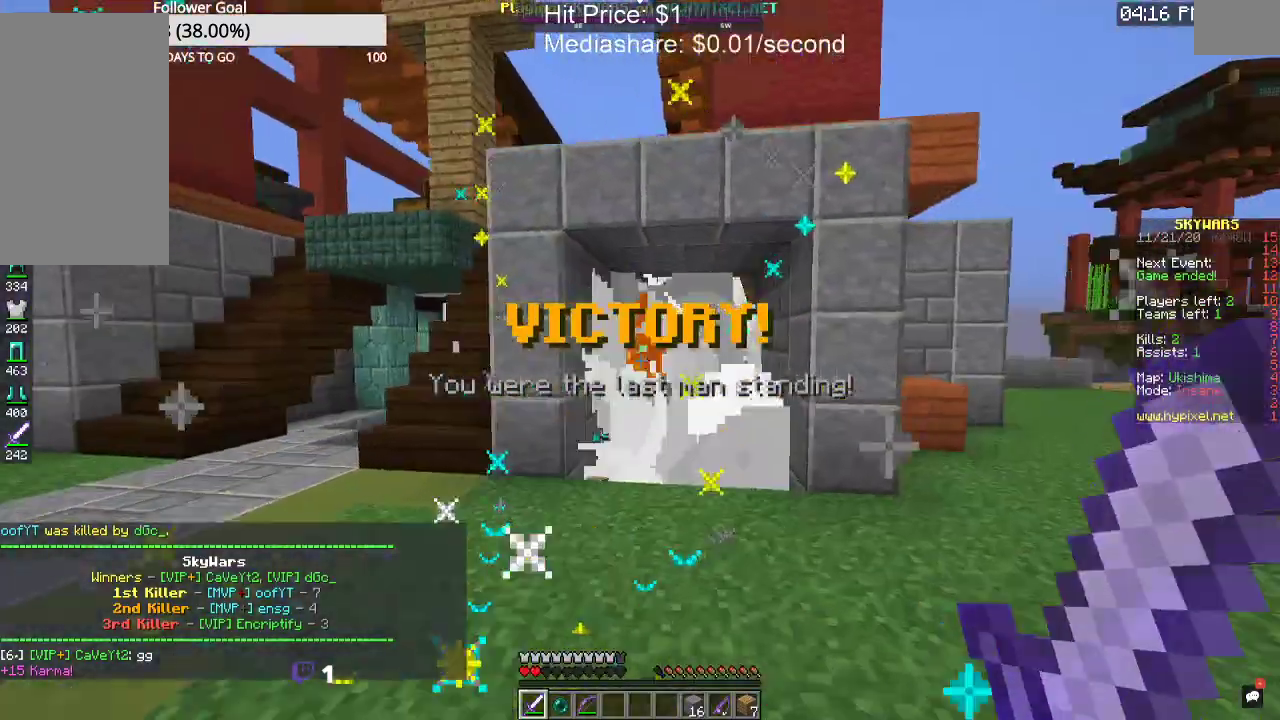
{"keys": ["w"], "mouse": [], "events": [[167, "d", "up"]]}
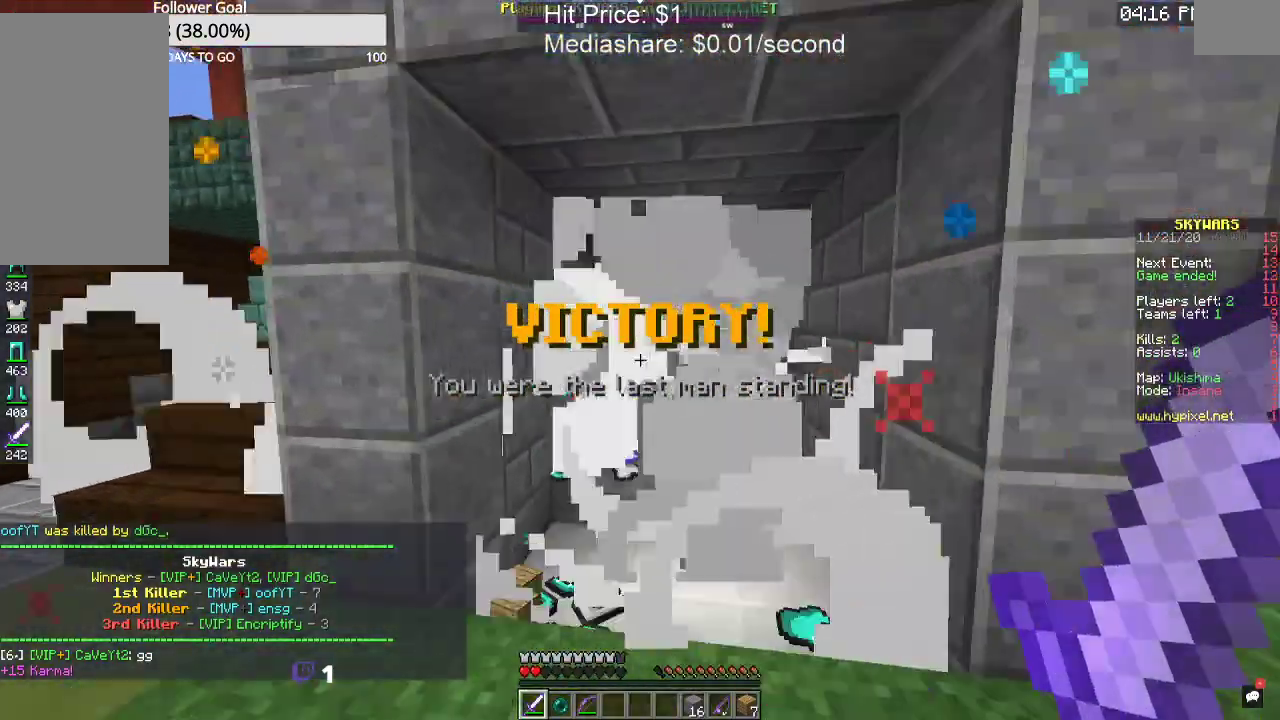
{"keys": ["w"], "mouse": [], "events": []}
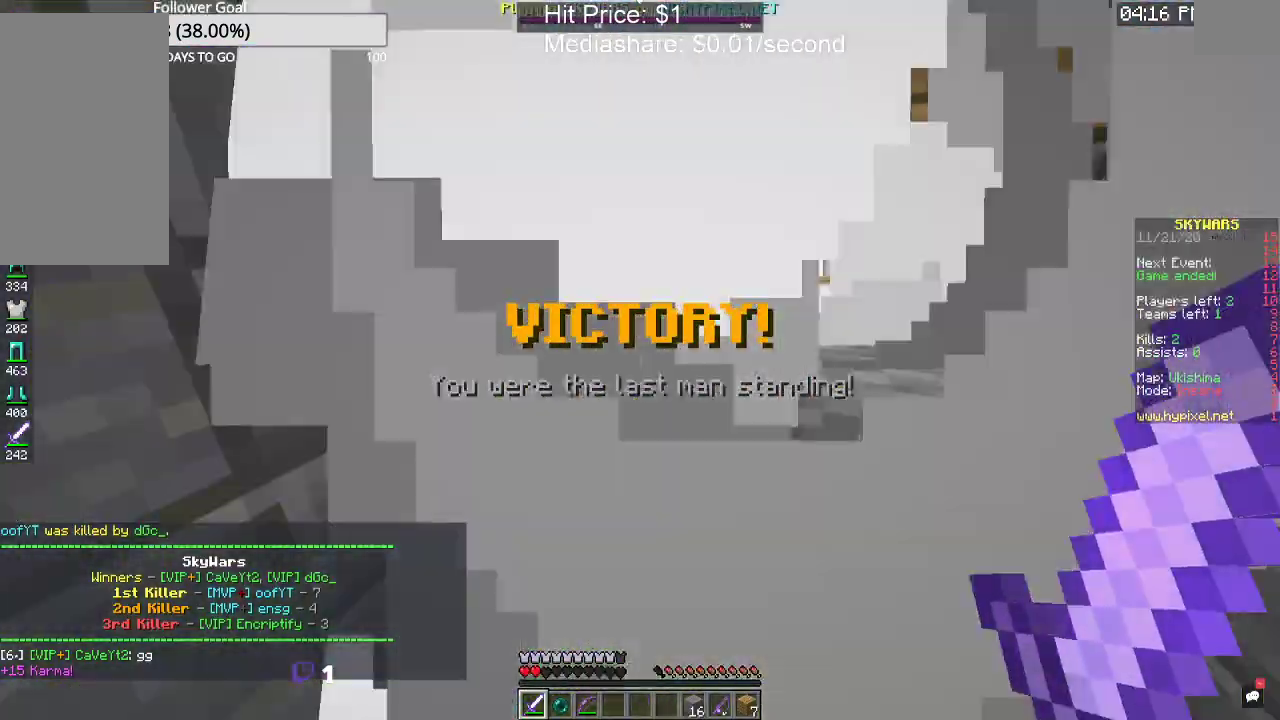
{"keys": ["w"], "mouse": [], "events": [[100, "space", "down"], [467, "space", "up"]]}
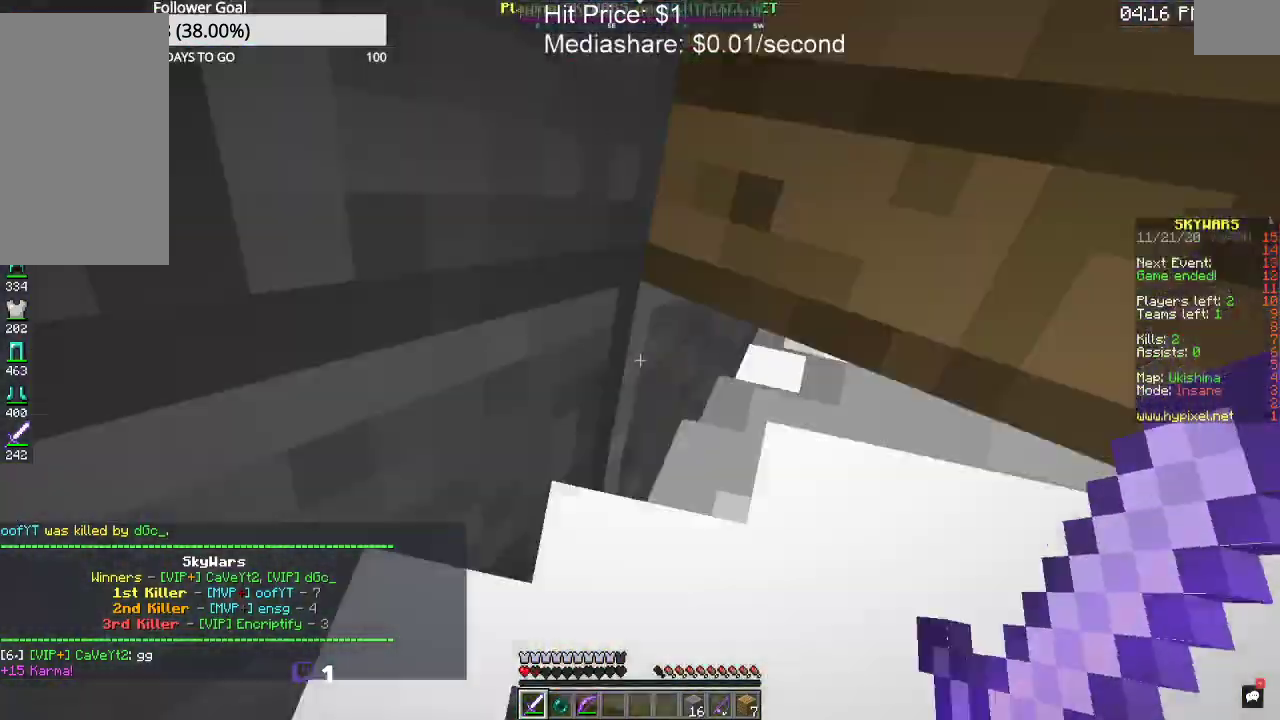
{"keys": [], "mouse": [], "events": [[167, "w", "up"]]}
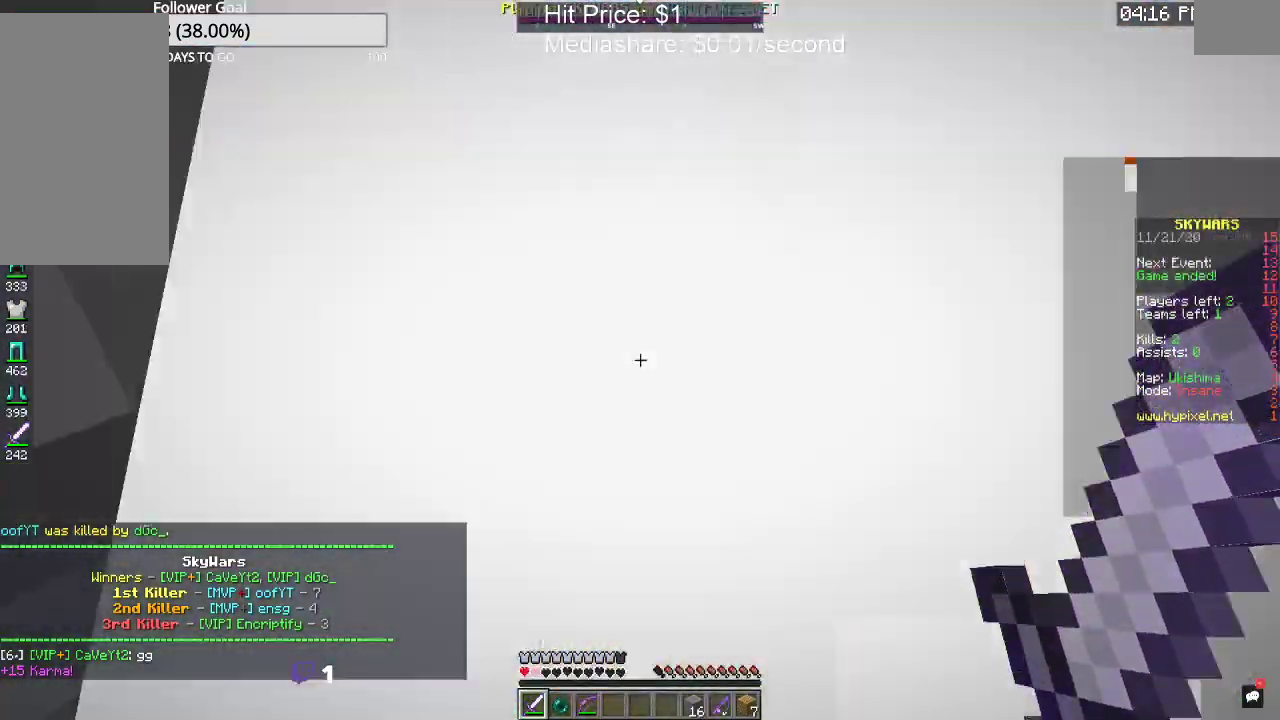
{"keys": ["space", "w"], "mouse": [], "events": [[100, "w", "down"], [300, "space", "down"]]}
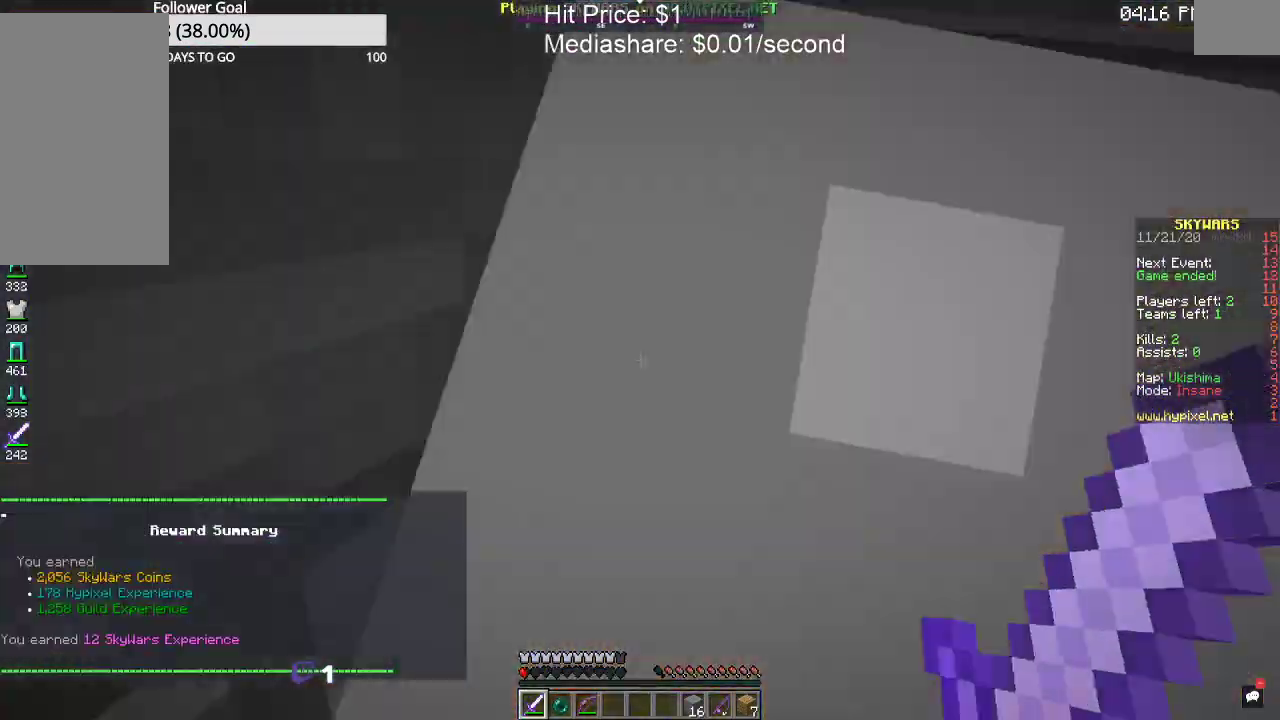
{"keys": ["space", "w"], "mouse": [], "events": []}
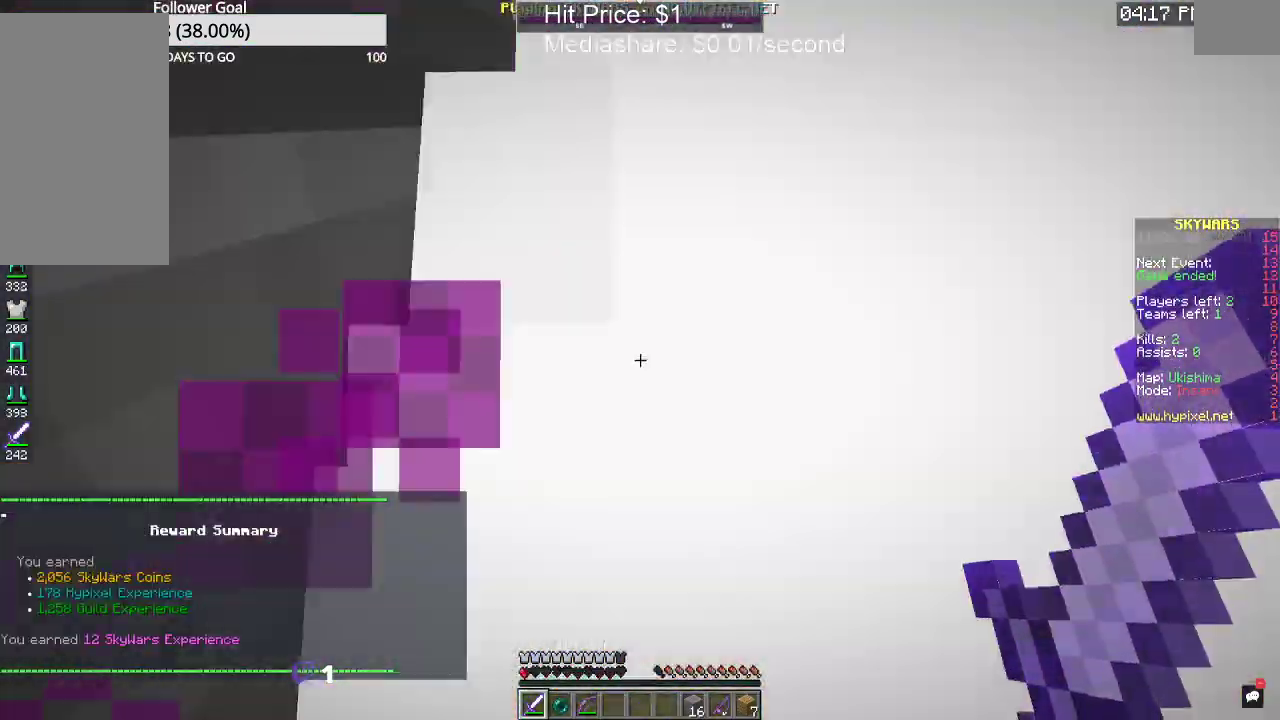
{"keys": ["space", "w"], "mouse": [], "events": []}
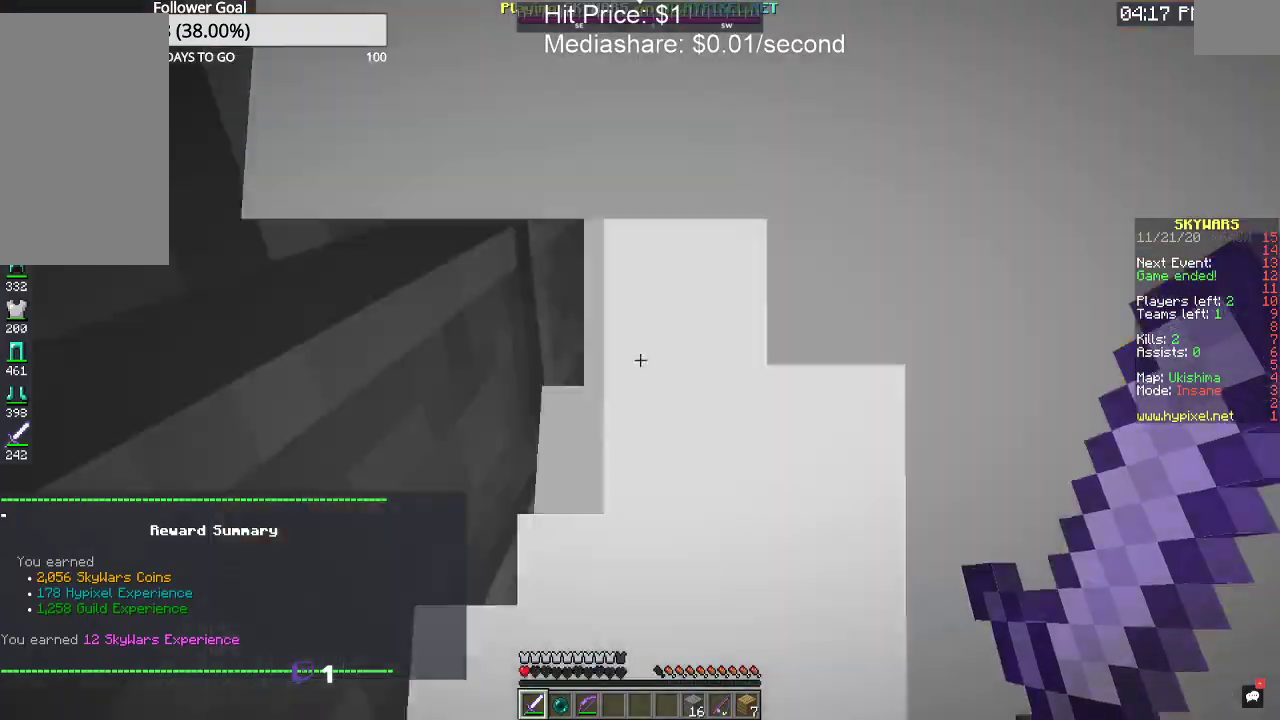
{"keys": ["w"], "mouse": []}
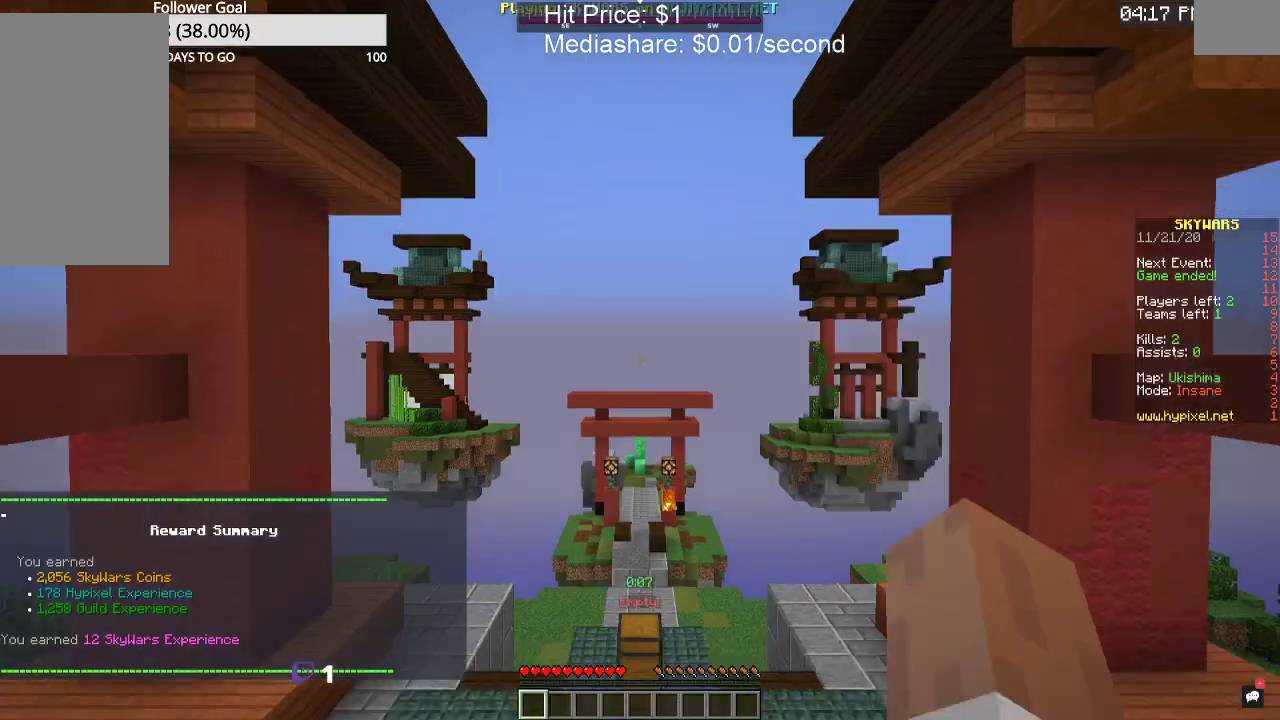
{"keys": [], "mouse": [], "events": [[100, "w", "up"]]}
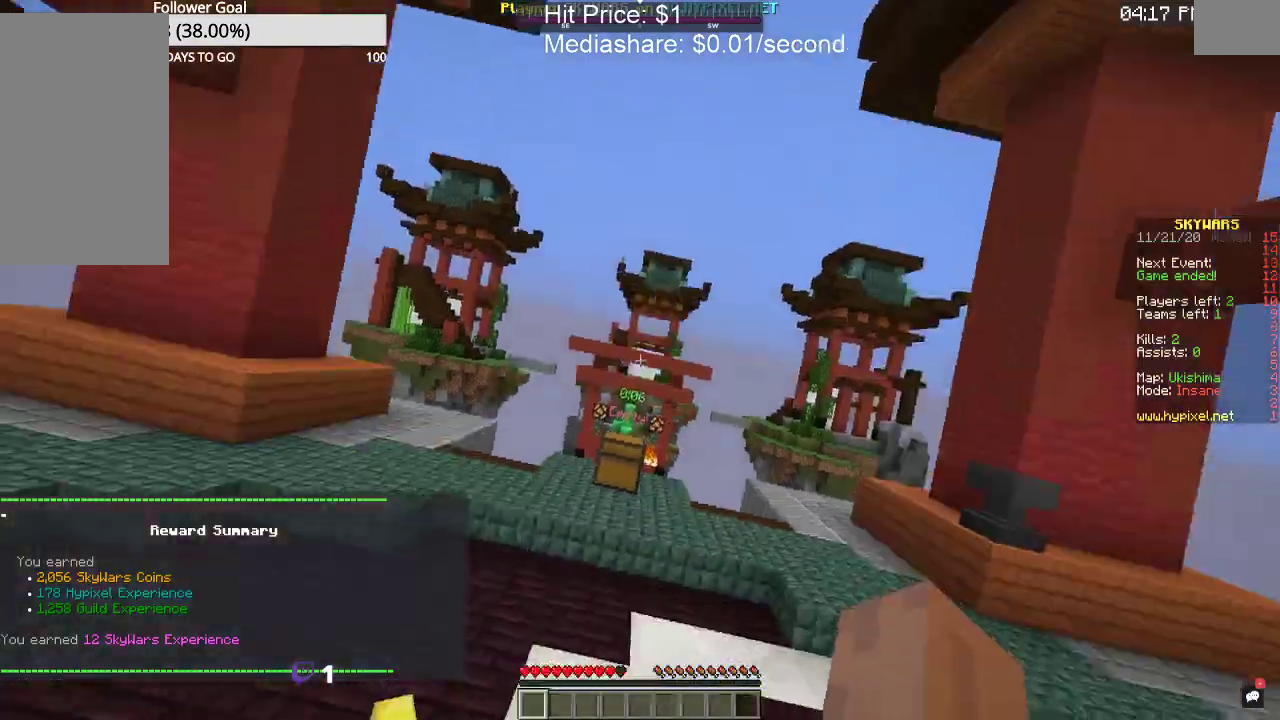
{"keys": ["w"], "mouse": [], "events": [[367, "w", "down"]]}
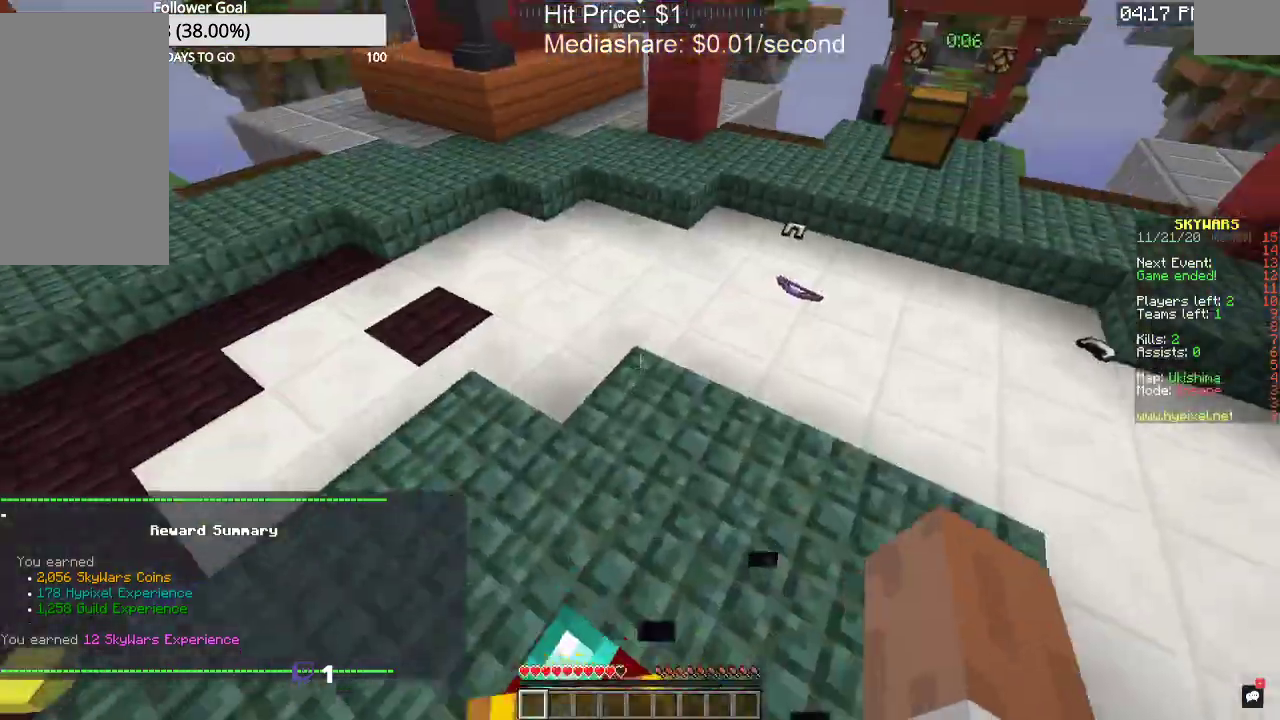
{"keys": ["w"], "mouse": [], "events": []}
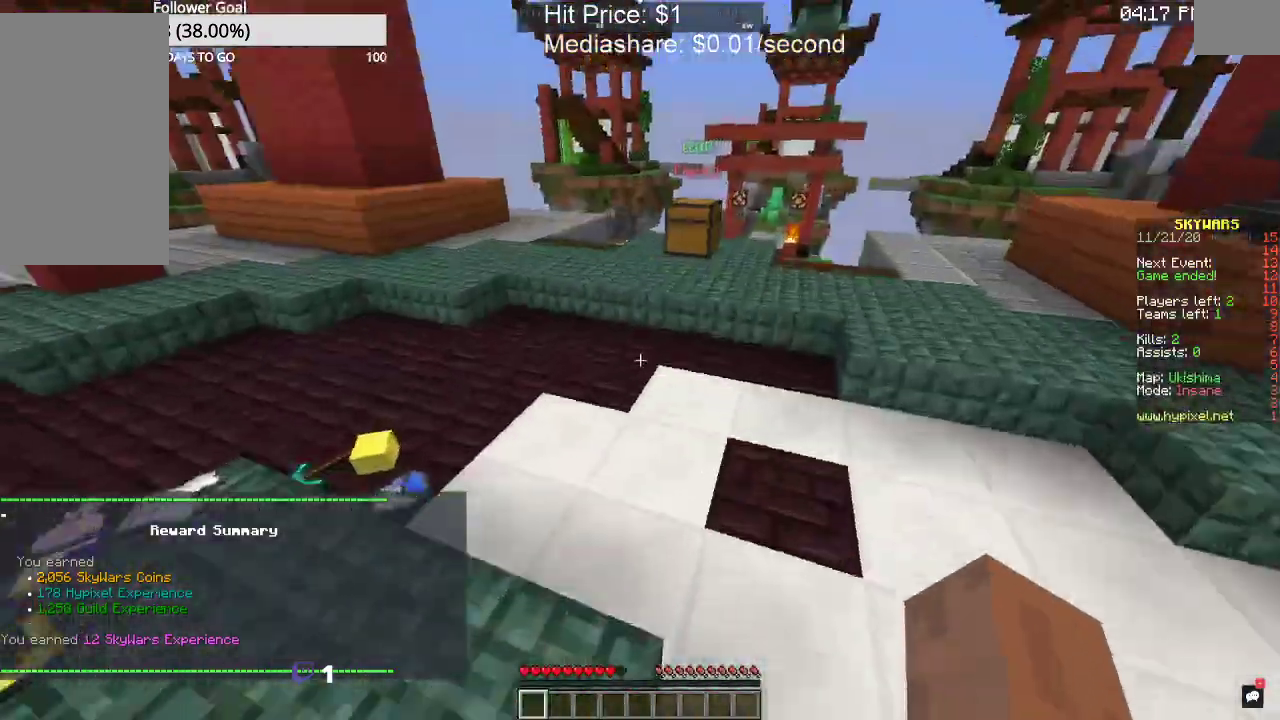
{"keys": ["w"], "mouse": [], "events": []}
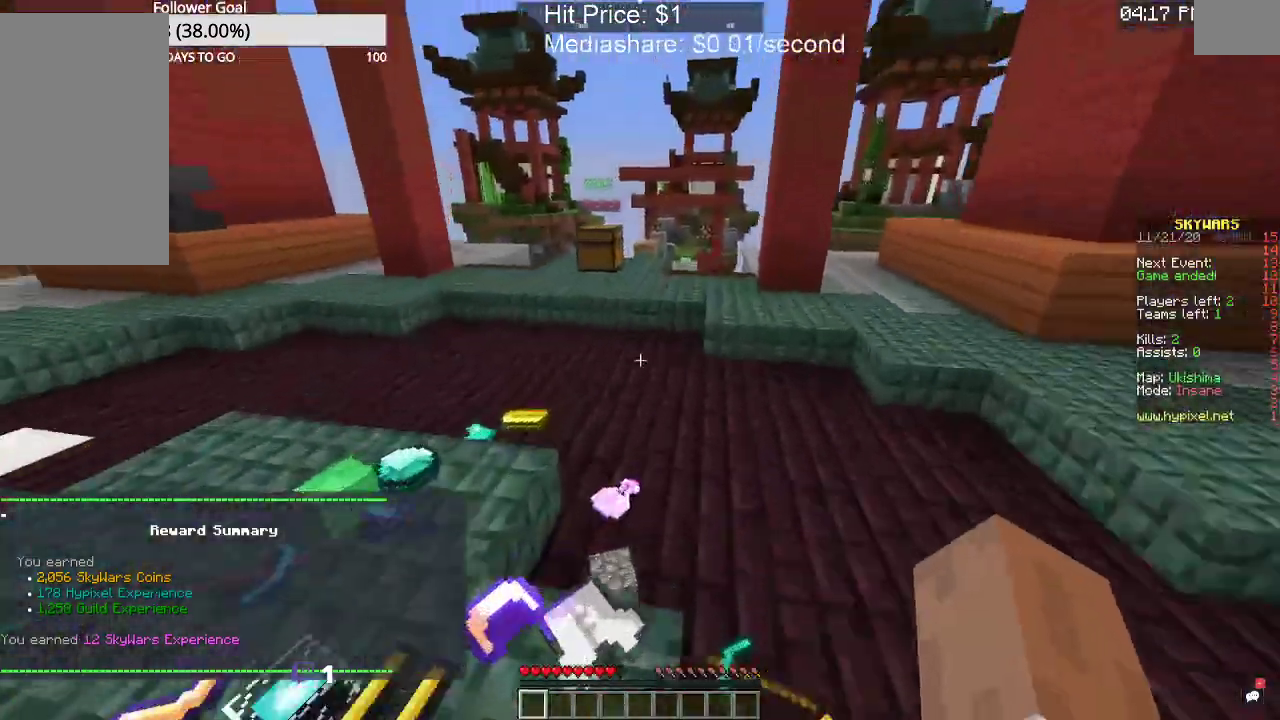
{"keys": [], "mouse": ["left"], "events": [[433, "mouse_left", "down"], [433, "w", "up"]]}
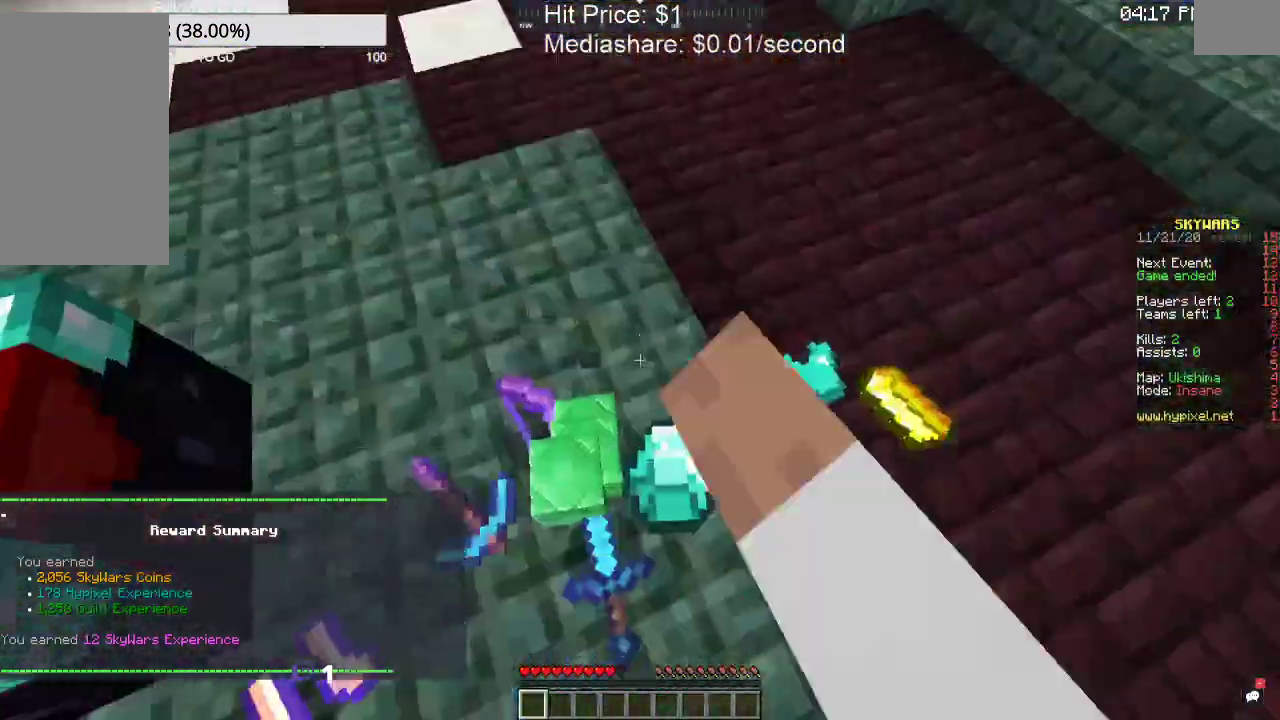
{"keys": ["w"], "mouse": [], "events": [[133, "mouse_left", "up"], [300, "w", "down"]]}